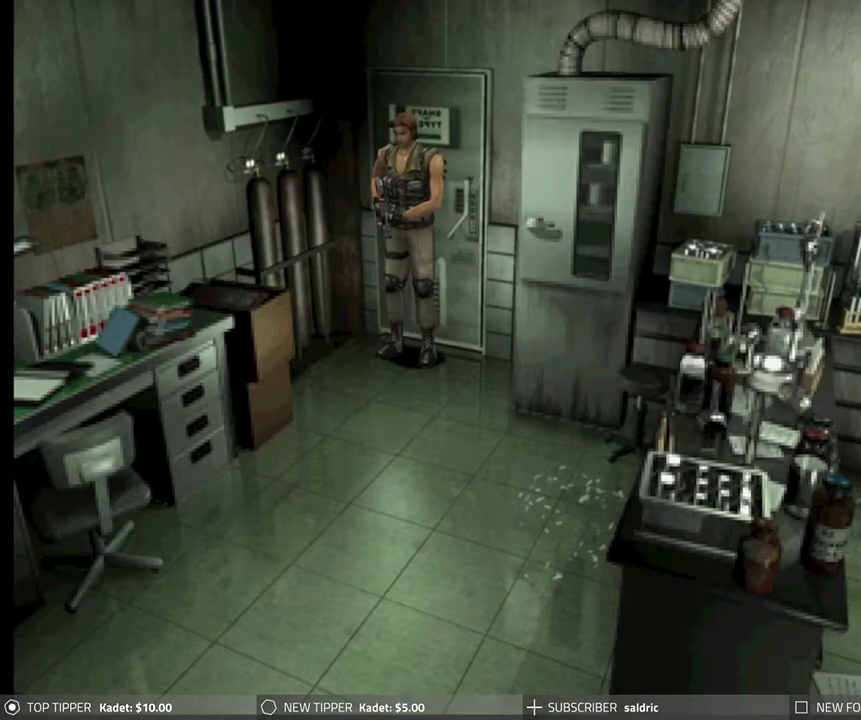
Gameplay with a controller (PlayStation layout); each line is a JSON object with the inputs held at the frame after it. "events" lists button and stick changes between this image and that frame as [ms after this image, input, new state], when the widget could be followed in between. Not read: right_stick.
{"buttons": ["DPAD_RIGHT"], "left_stick": "center", "events": [[233, "DPAD_RIGHT", "down"]]}
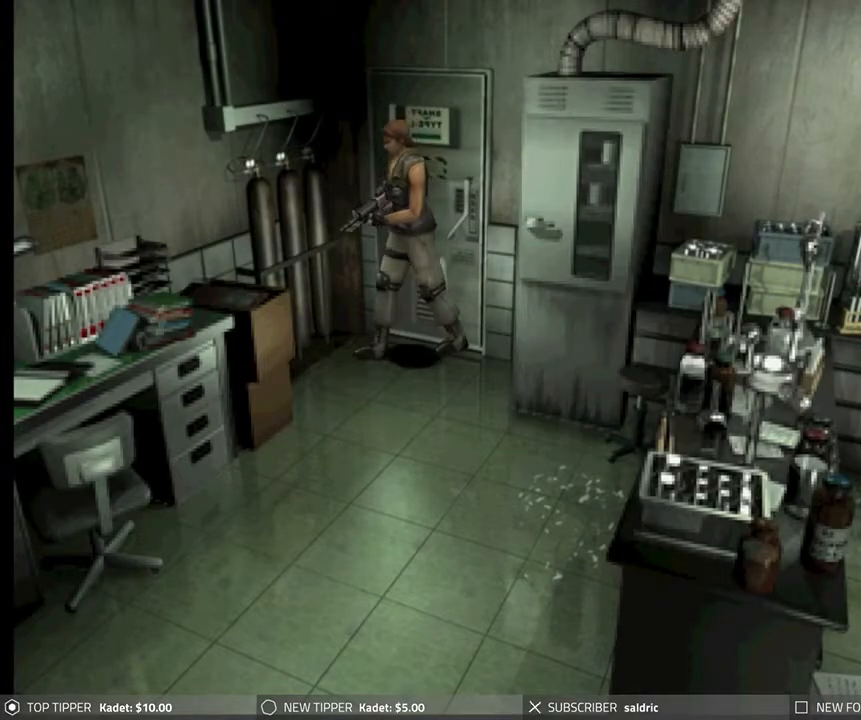
{"buttons": ["DPAD_RIGHT"], "left_stick": "center", "events": []}
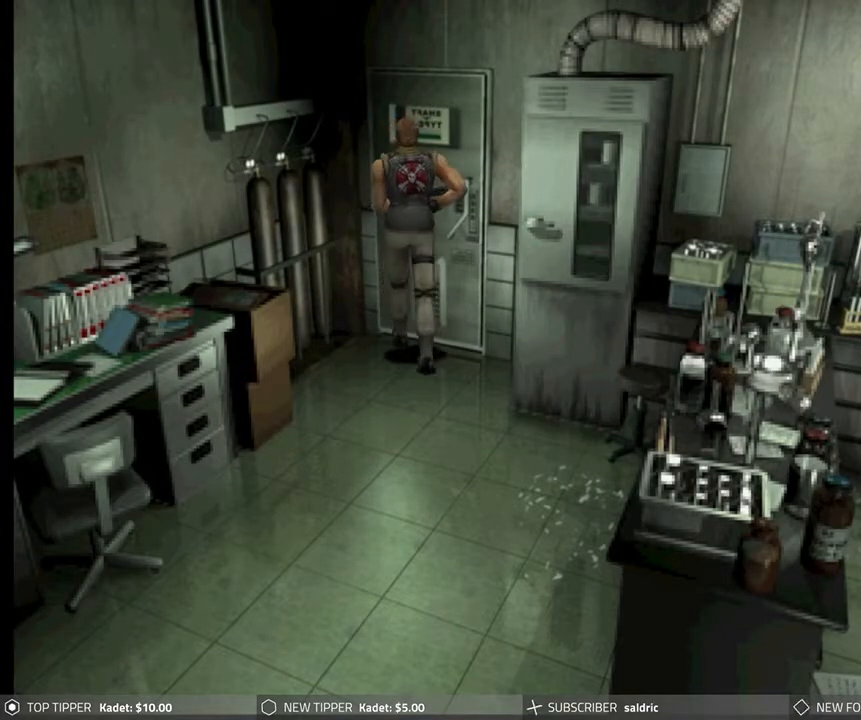
{"buttons": ["DPAD_DOWN", "DPAD_LEFT"], "left_stick": "center", "events": [[150, "DPAD_DOWN", "down"], [283, "DPAD_RIGHT", "up"], [483, "DPAD_LEFT", "down"]]}
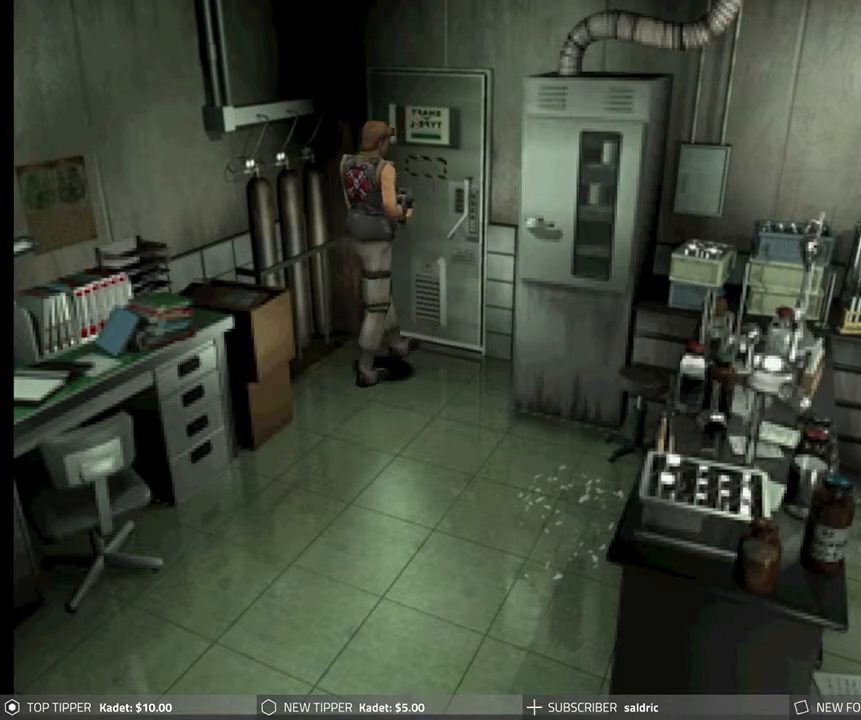
{"buttons": ["DPAD_DOWN", "DPAD_LEFT"], "left_stick": "center", "events": [[200, "DPAD_LEFT", "up"], [450, "DPAD_LEFT", "down"]]}
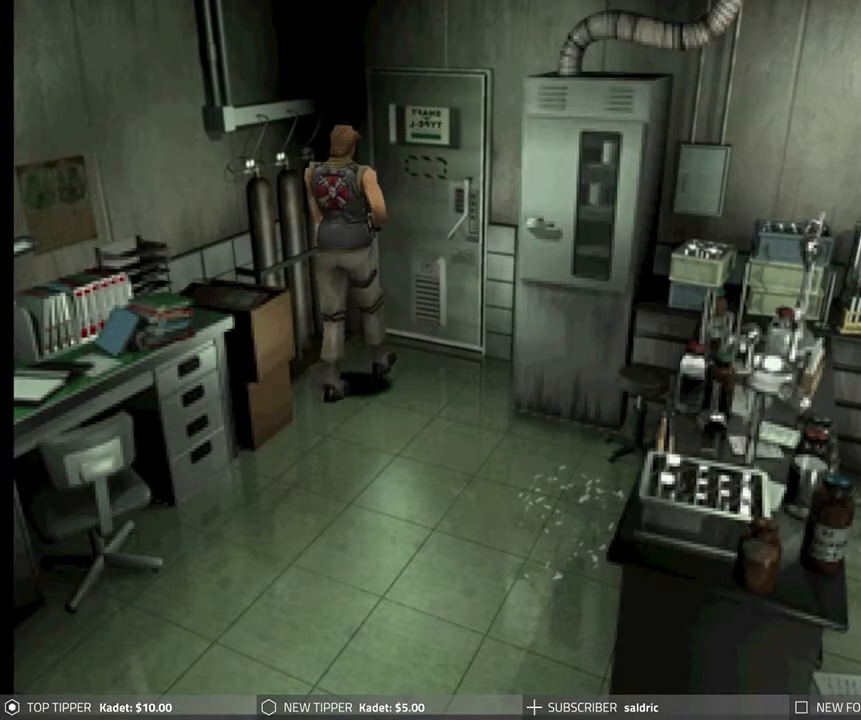
{"buttons": ["DPAD_DOWN", "DPAD_LEFT"], "left_stick": "center", "events": [[167, "DPAD_LEFT", "up"], [383, "DPAD_LEFT", "down"]]}
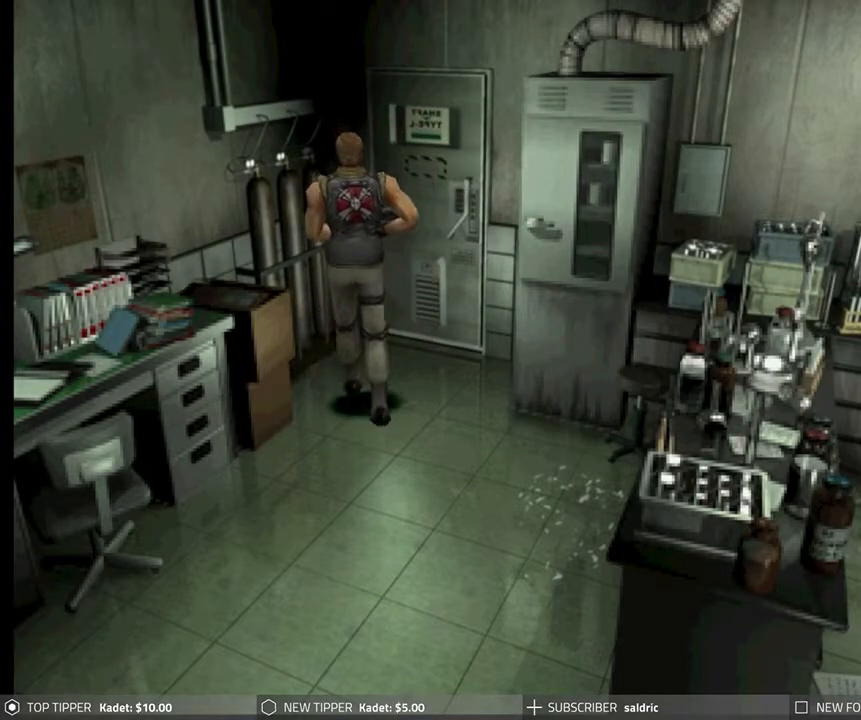
{"buttons": ["DPAD_DOWN"], "left_stick": "center", "events": [[17, "DPAD_LEFT", "up"], [233, "DPAD_RIGHT", "down"], [400, "DPAD_RIGHT", "up"]]}
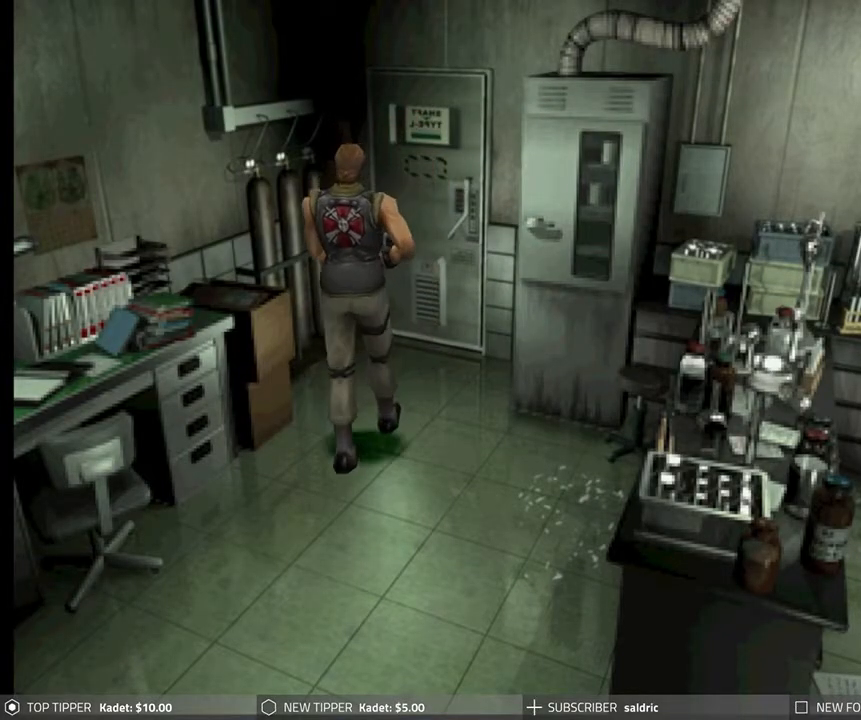
{"buttons": ["DPAD_DOWN"], "left_stick": "center", "events": []}
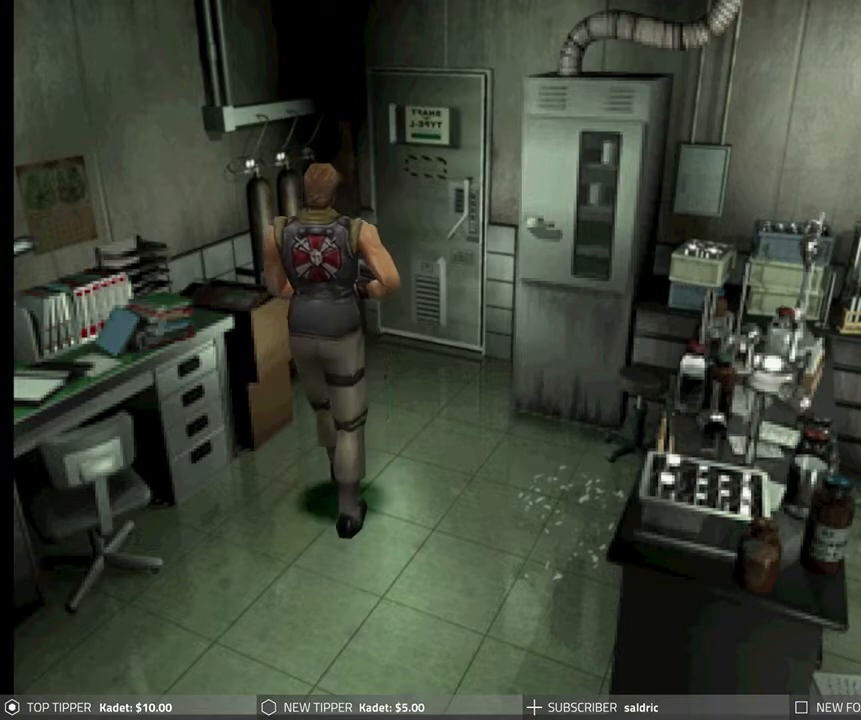
{"buttons": ["DPAD_DOWN"], "left_stick": "center", "events": []}
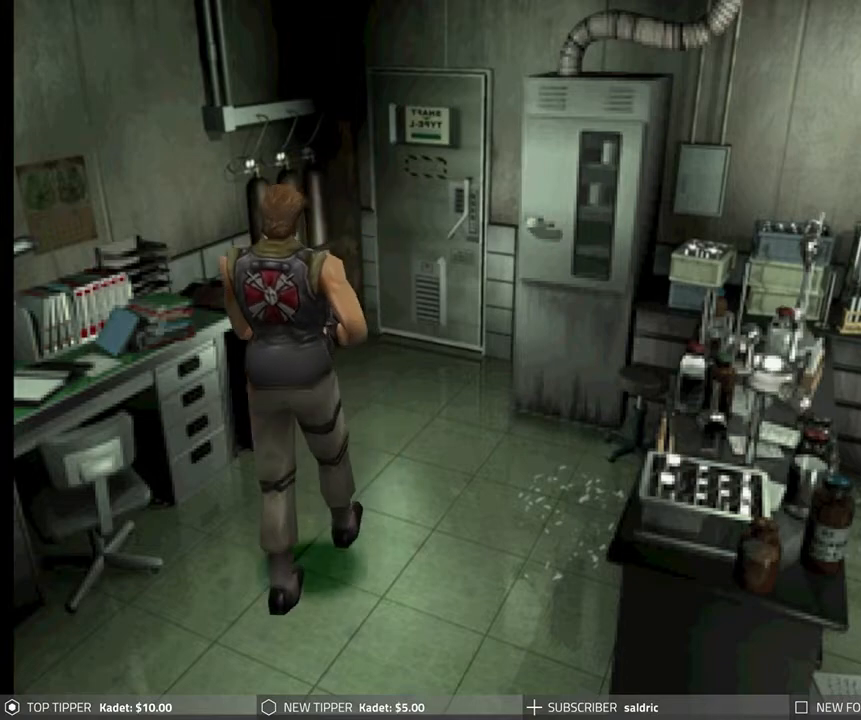
{"buttons": [], "left_stick": "center", "events": [[467, "DPAD_DOWN", "up"]]}
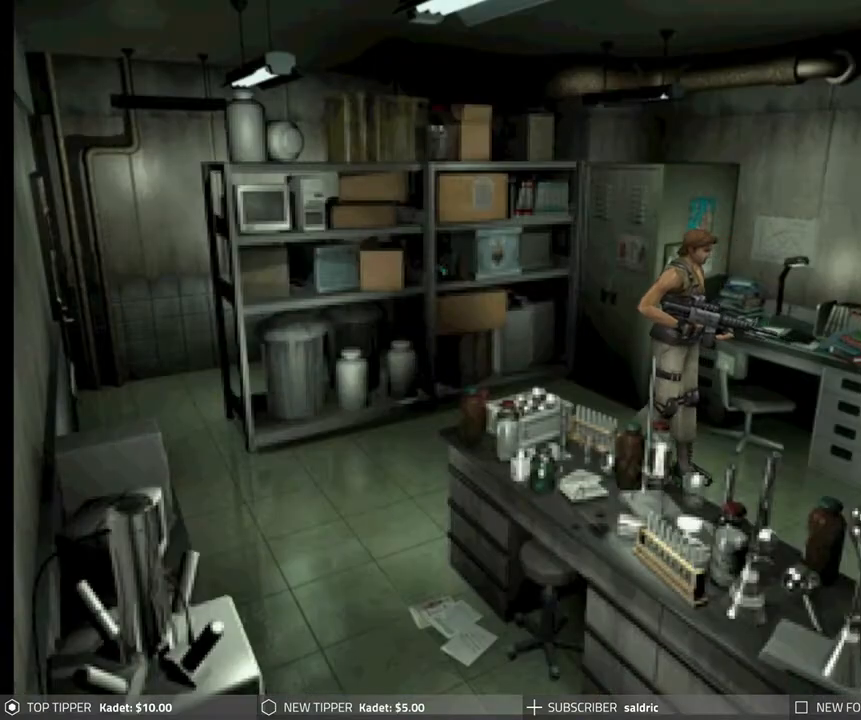
{"buttons": [], "left_stick": "center", "events": []}
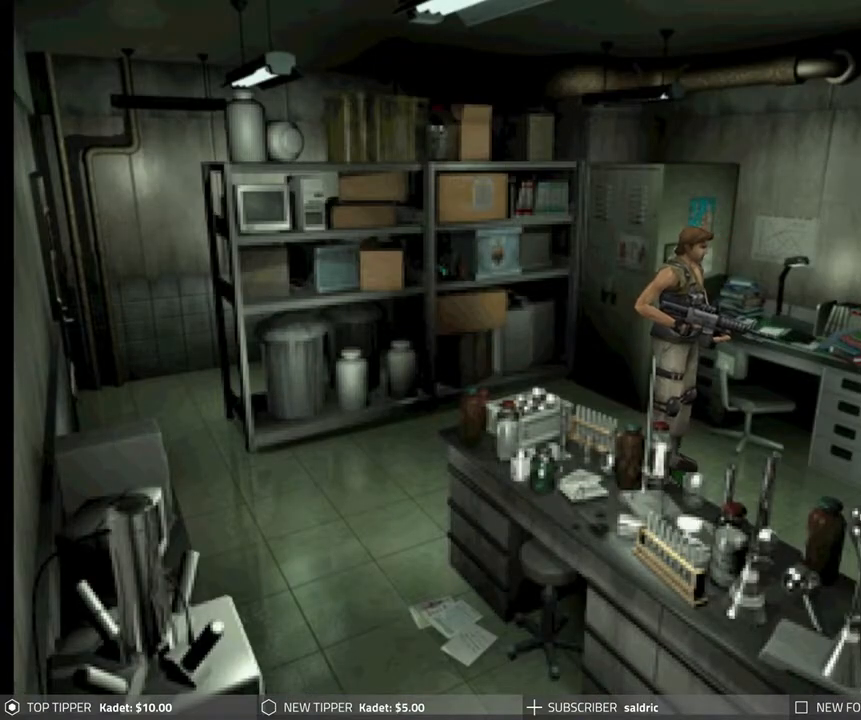
{"buttons": ["DPAD_DOWN", "DPAD_RIGHT"], "left_stick": "center", "events": [[17, "DPAD_RIGHT", "down"], [50, "DPAD_DOWN", "down"], [300, "DPAD_RIGHT", "up"], [483, "DPAD_RIGHT", "down"]]}
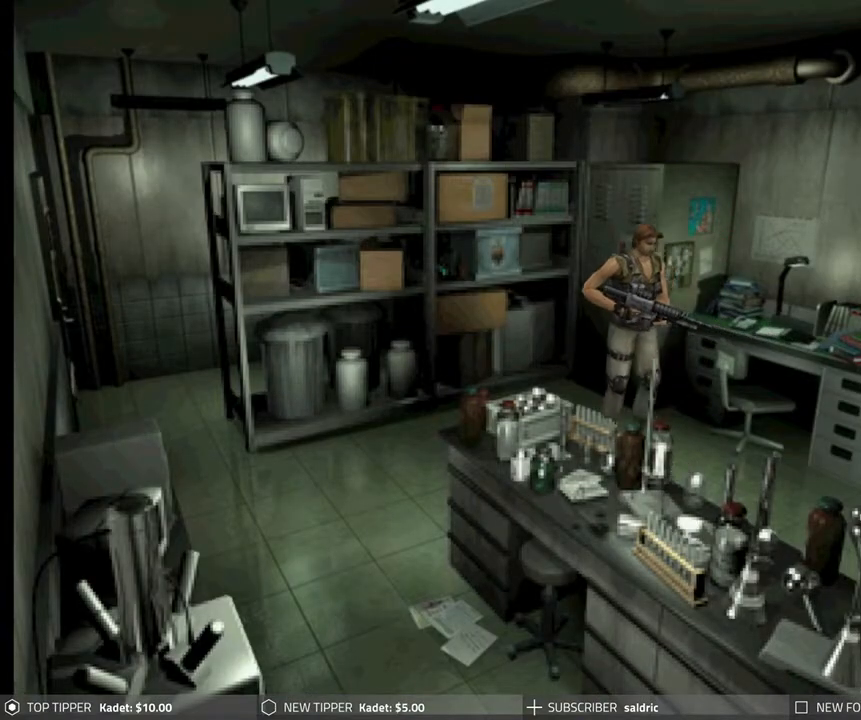
{"buttons": ["DPAD_DOWN"], "left_stick": "center", "events": [[283, "DPAD_RIGHT", "up"]]}
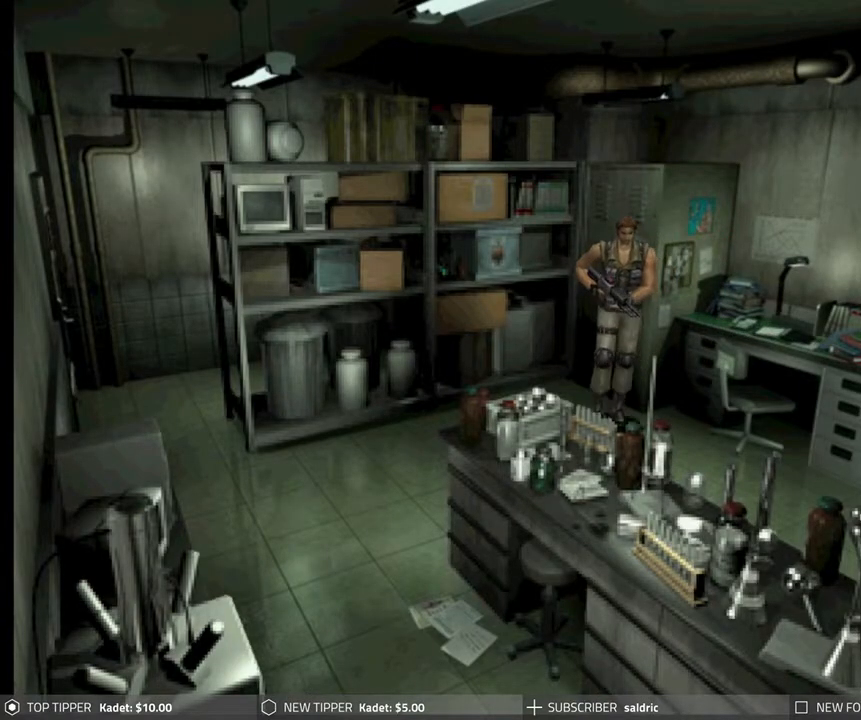
{"buttons": ["DPAD_DOWN"], "left_stick": "center", "events": []}
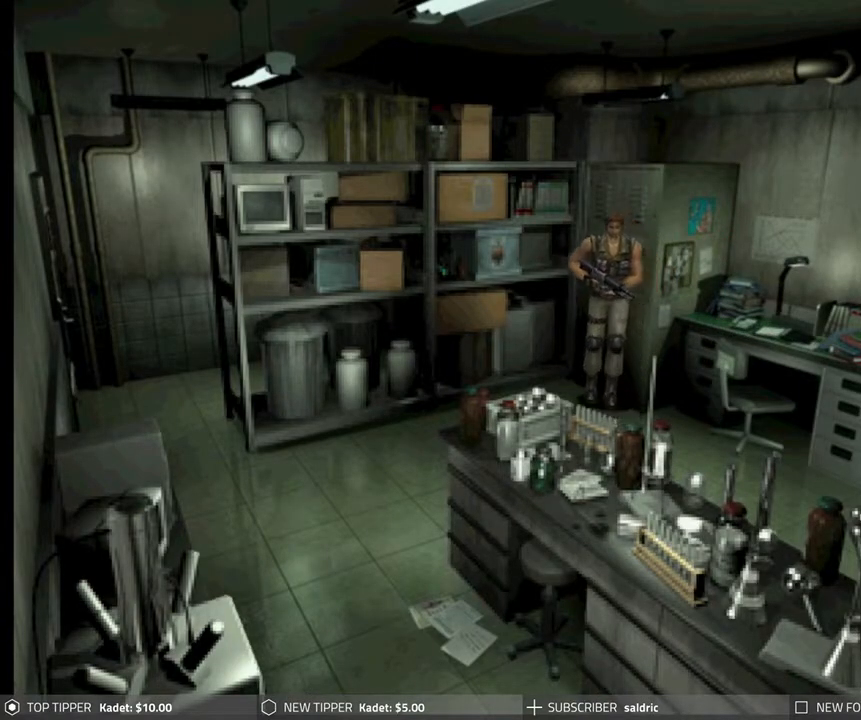
{"buttons": ["DPAD_LEFT"], "left_stick": "center", "events": [[233, "DPAD_LEFT", "down"], [250, "DPAD_DOWN", "up"]]}
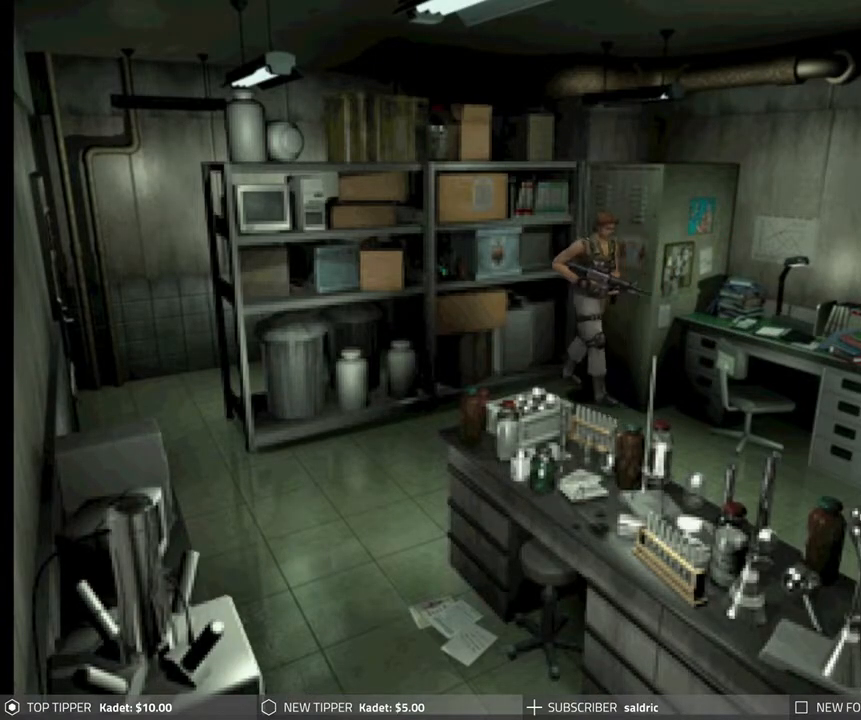
{"buttons": ["CROSS", "DPAD_LEFT"], "left_stick": "center", "events": [[417, "CROSS", "down"]]}
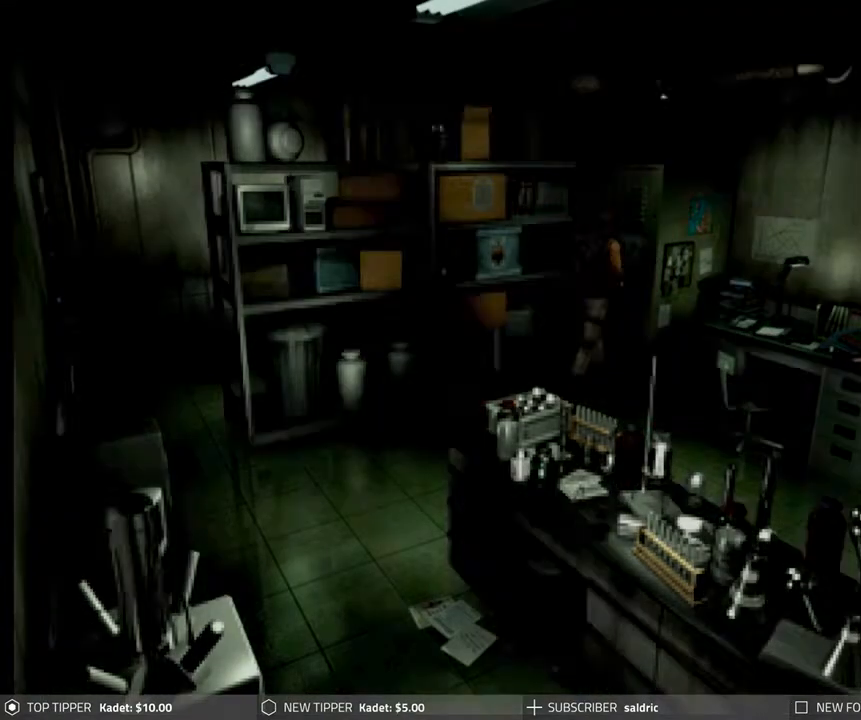
{"buttons": ["CROSS"], "left_stick": "center", "events": [[17, "DPAD_LEFT", "up"], [83, "CROSS", "up"], [133, "CROSS", "down"]]}
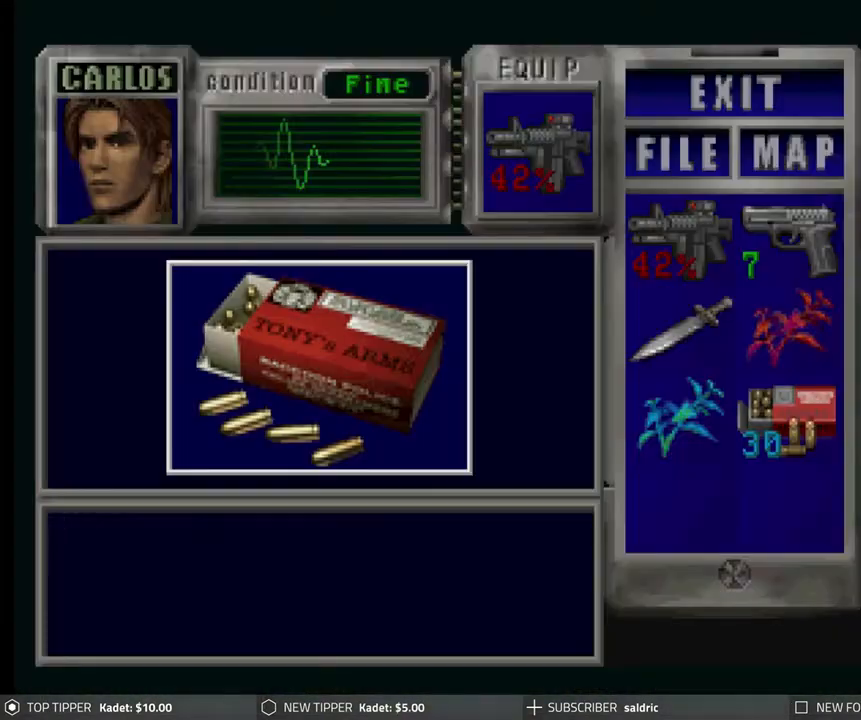
{"buttons": ["CROSS"], "left_stick": "center", "events": [[333, "CROSS", "up"], [400, "CROSS", "down"]]}
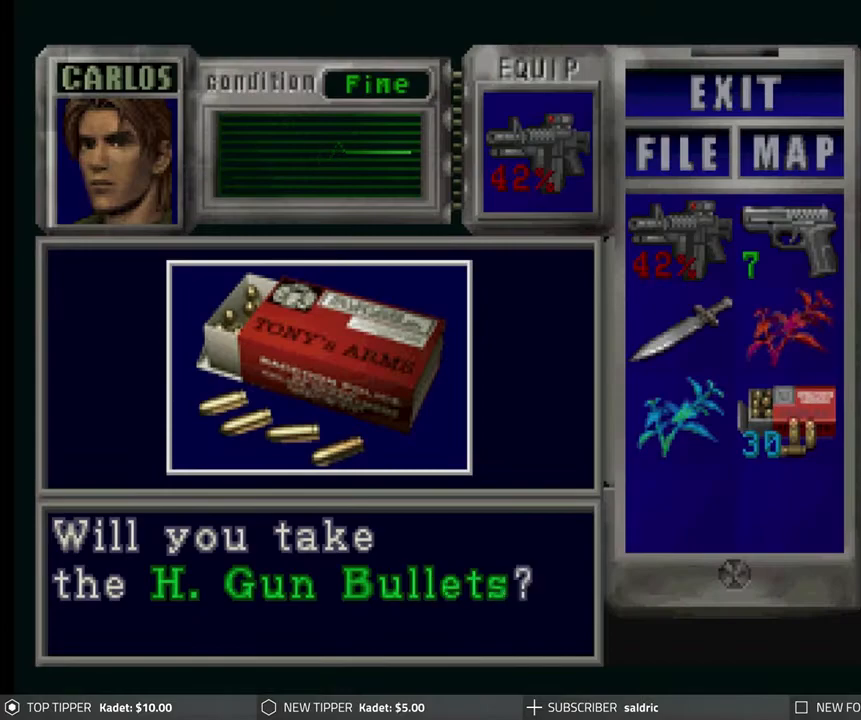
{"buttons": ["CROSS"], "left_stick": "center", "events": [[17, "CROSS", "up"], [100, "CROSS", "down"], [217, "CROSS", "up"], [267, "CROSS", "down"], [400, "CROSS", "up"], [467, "CROSS", "down"]]}
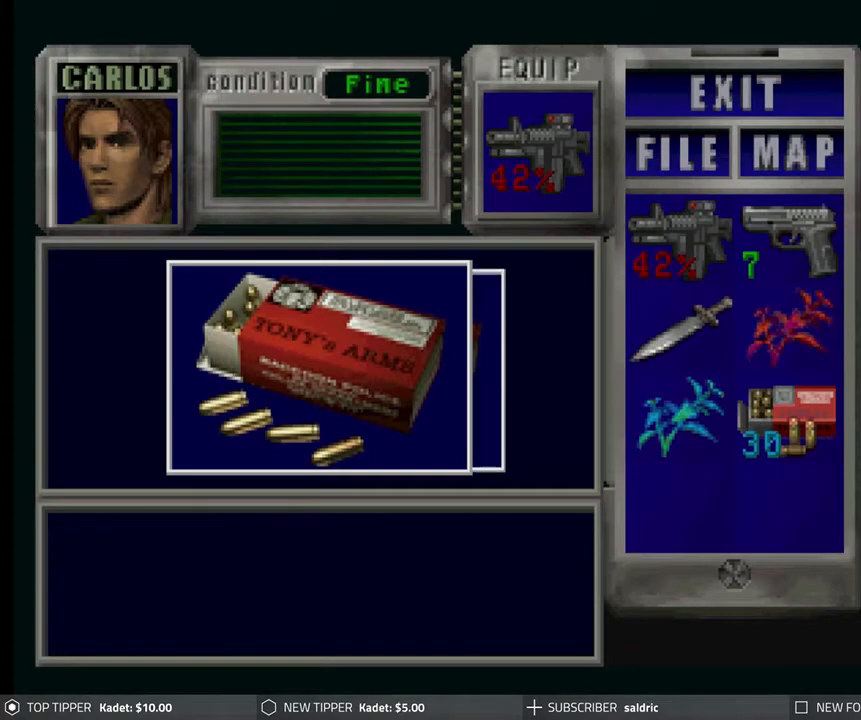
{"buttons": ["CROSS"], "left_stick": "center", "events": [[67, "CROSS", "up"], [133, "CROSS", "down"], [267, "CROSS", "up"], [317, "CROSS", "down"], [433, "CROSS", "up"], [500, "CROSS", "down"]]}
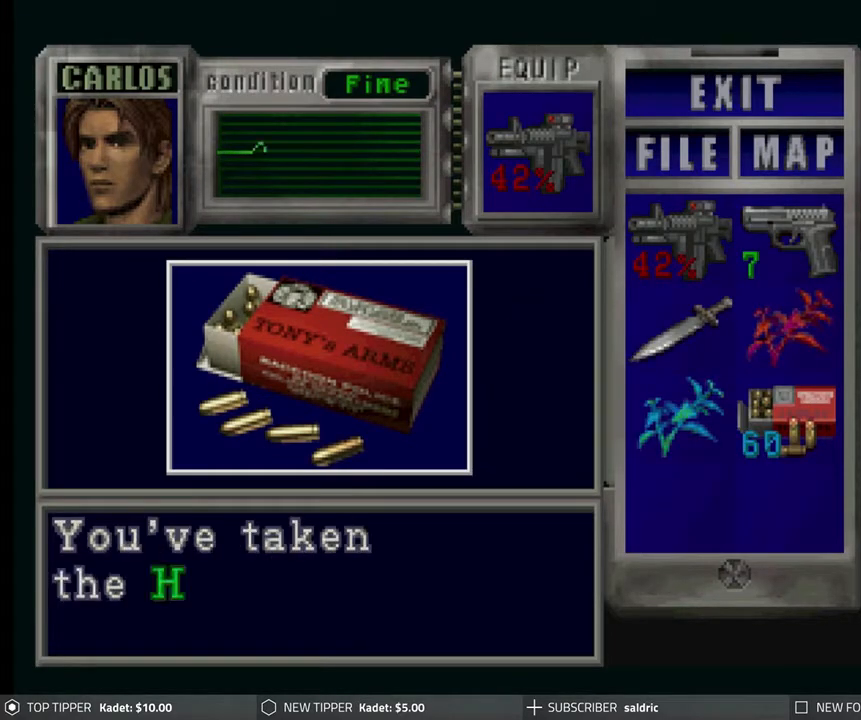
{"buttons": [], "left_stick": "center", "events": [[100, "CROSS", "up"], [167, "CROSS", "down"], [267, "CROSS", "up"], [350, "CROSS", "down"], [450, "CROSS", "up"]]}
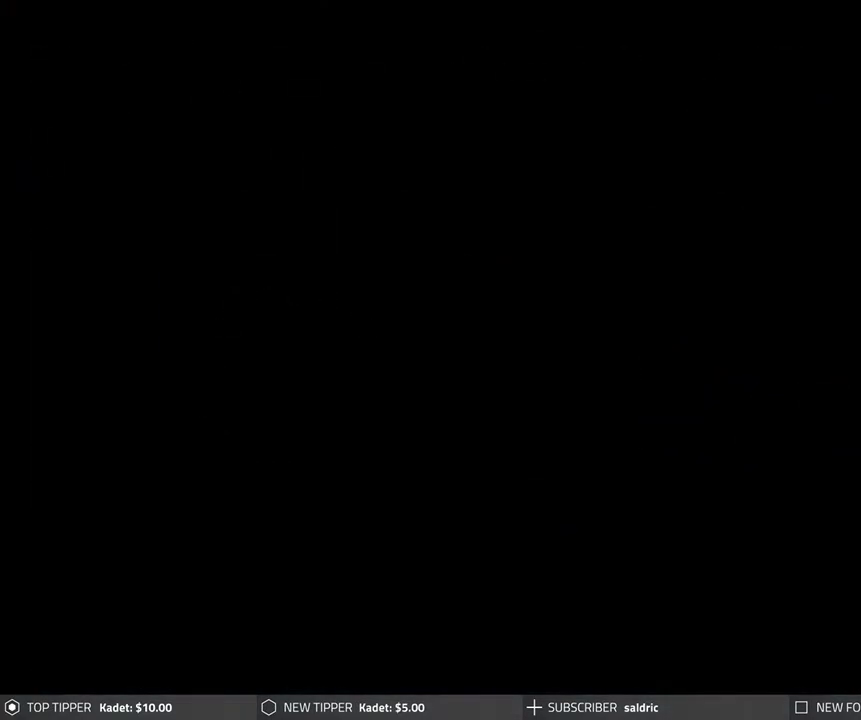
{"buttons": [], "left_stick": "center", "events": [[17, "CROSS", "down"], [100, "CROSS", "up"]]}
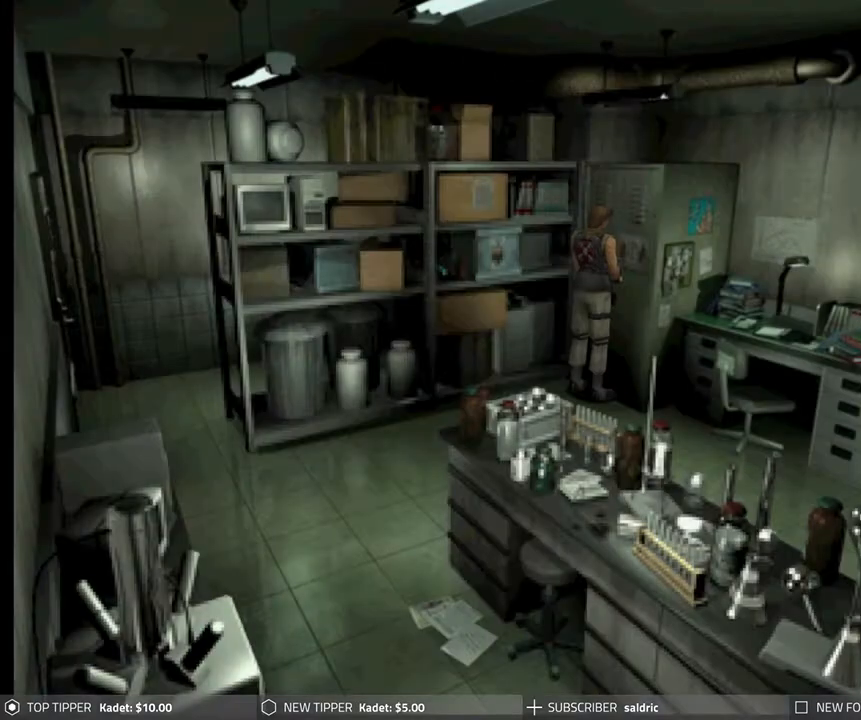
{"buttons": ["DPAD_LEFT"], "left_stick": "center", "events": [[467, "DPAD_LEFT", "down"]]}
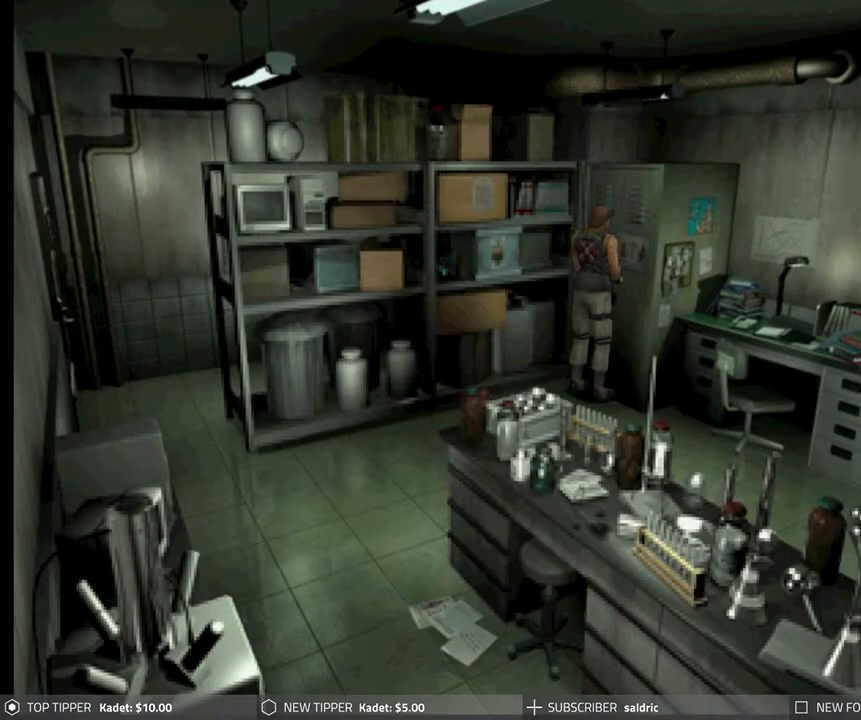
{"buttons": ["DPAD_DOWN"], "left_stick": "center", "events": [[67, "DPAD_LEFT", "up"], [150, "DPAD_DOWN", "down"]]}
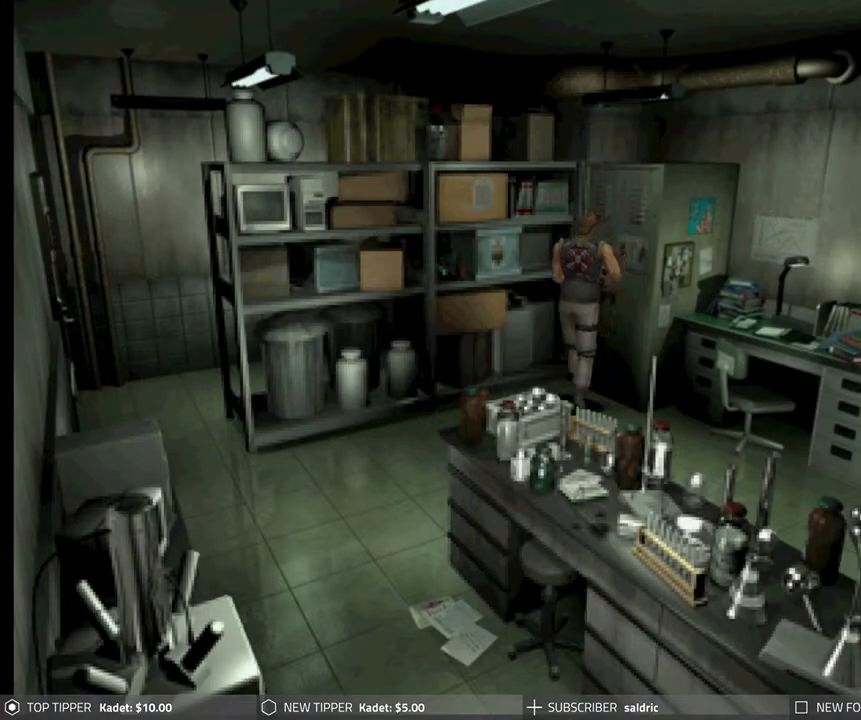
{"buttons": ["DPAD_DOWN", "DPAD_RIGHT"], "left_stick": "center", "events": [[400, "DPAD_RIGHT", "down"]]}
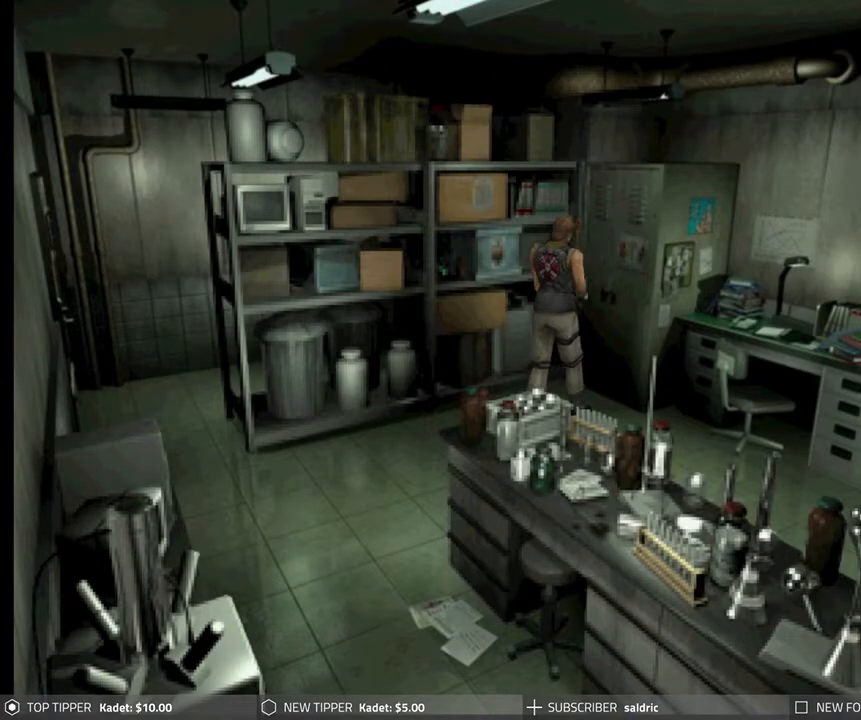
{"buttons": ["DPAD_DOWN"], "left_stick": "center", "events": [[100, "DPAD_RIGHT", "up"]]}
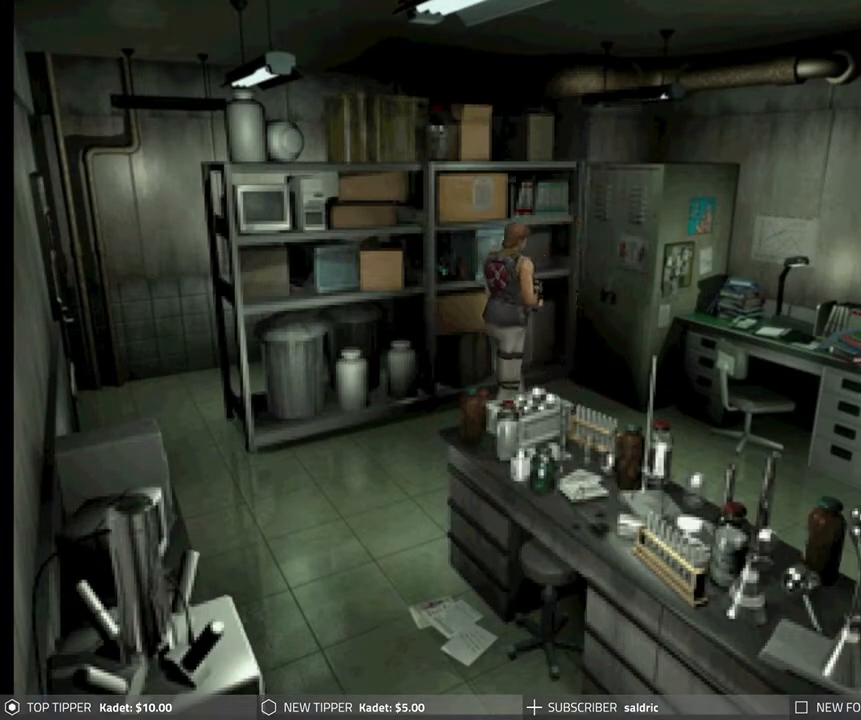
{"buttons": ["DPAD_DOWN"], "left_stick": "center", "events": [[117, "DPAD_LEFT", "down"], [250, "DPAD_LEFT", "up"]]}